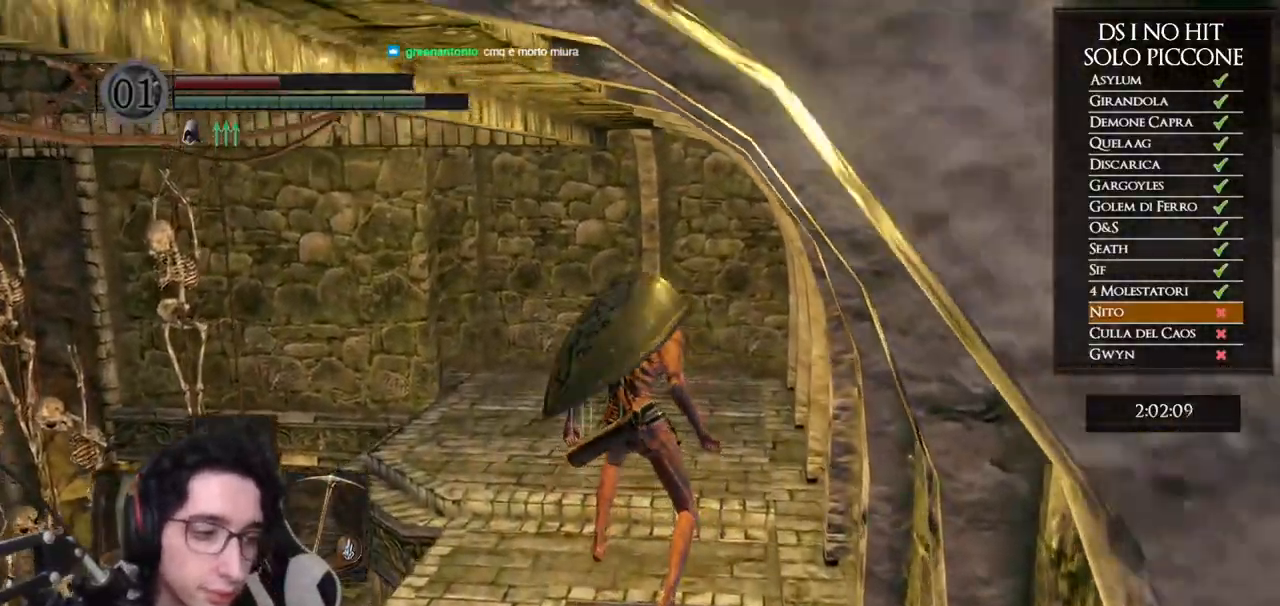
Gameplay with a controller (Xbox layout); each line is a JSON object with the inputs held at the frame after it. "button_events" lists button changes between this image and that frame as [ms after this image, input, new state], when the widget could be followed in between (sticks are given only as held states). This document gives stick clicks only as held states, not as events.
{"buttons": ["B"], "left_stick": "up", "right_stick": "center", "button_events": []}
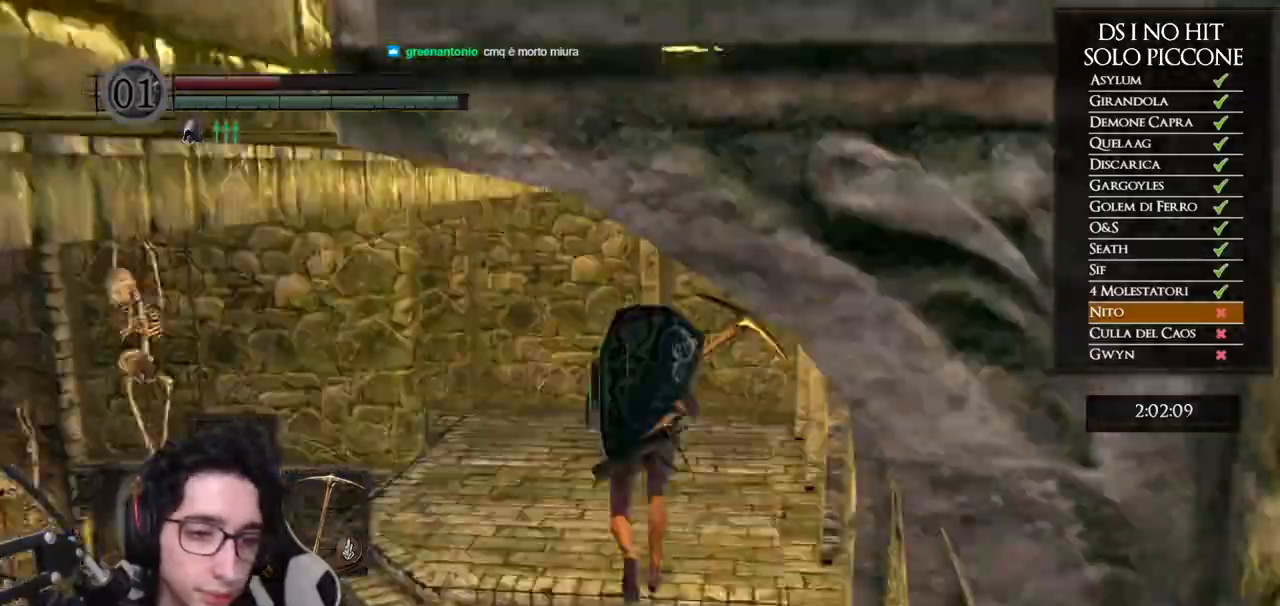
{"buttons": [], "left_stick": "up", "right_stick": "center", "button_events": [[450, "B", "up"]]}
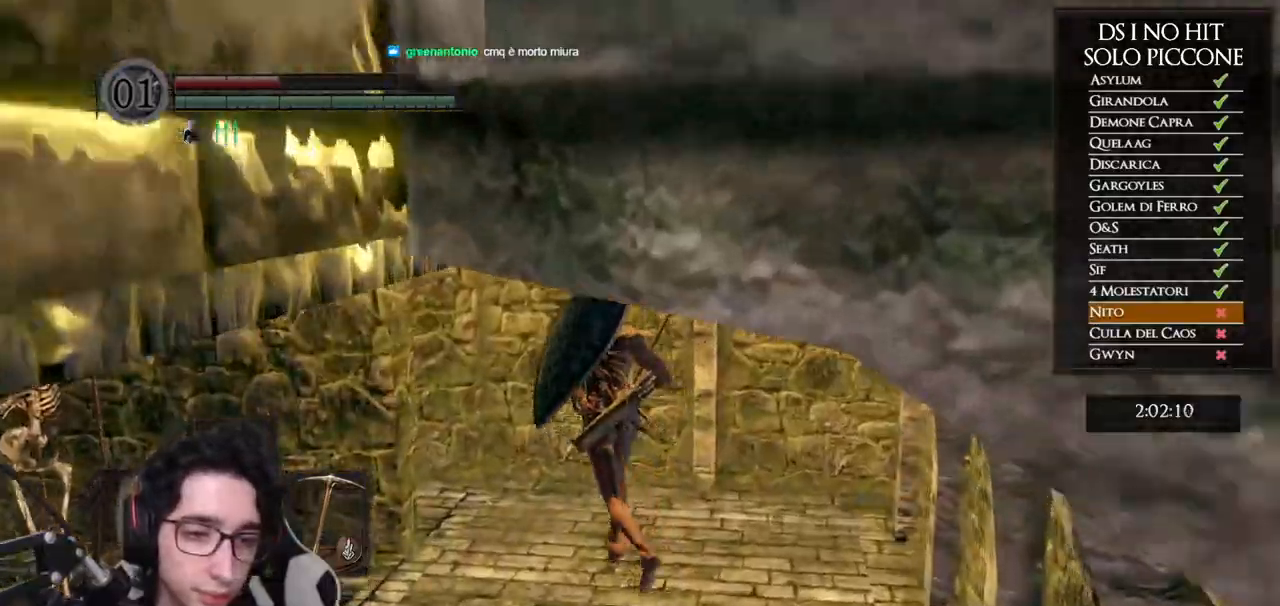
{"buttons": [], "left_stick": "up-left", "right_stick": "down-left", "button_events": [[50, "A", "down"], [133, "A", "up"], [183, "A", "down"], [267, "A", "up"]]}
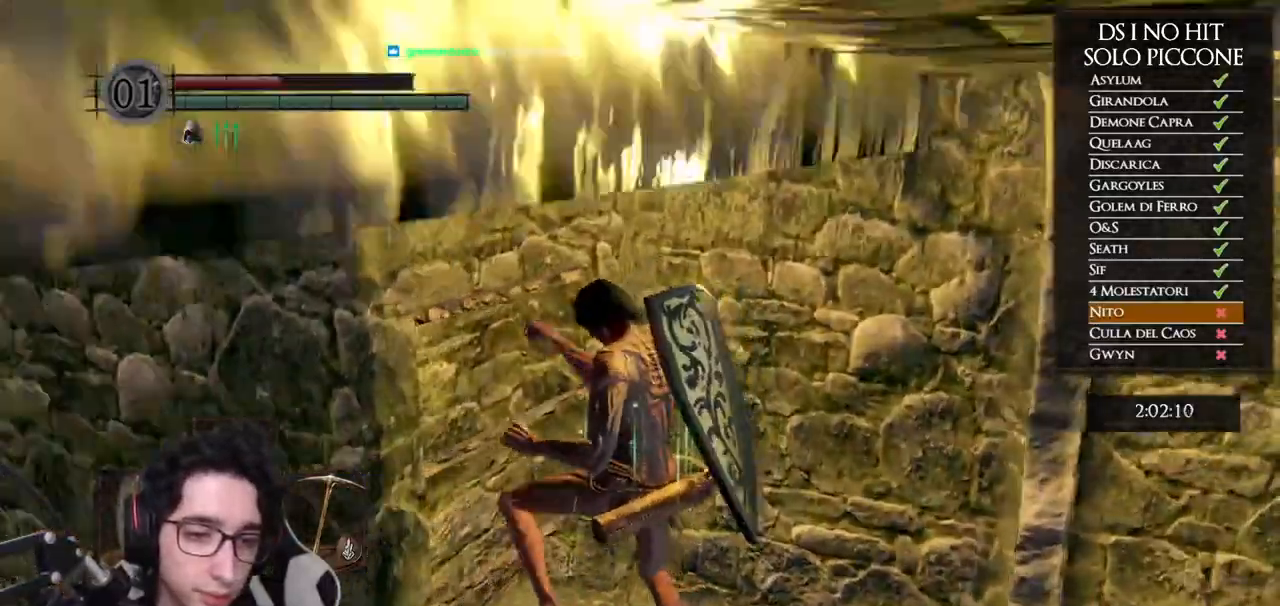
{"buttons": [], "left_stick": "up", "right_stick": "down-left", "button_events": []}
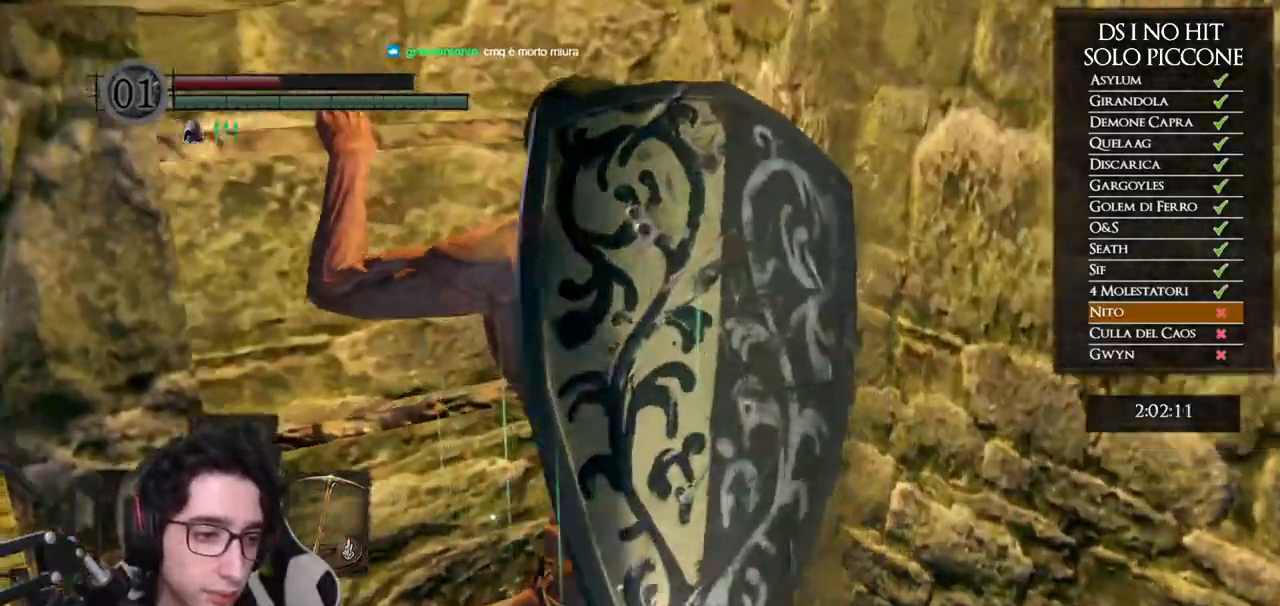
{"buttons": [], "left_stick": "up", "right_stick": "center", "button_events": []}